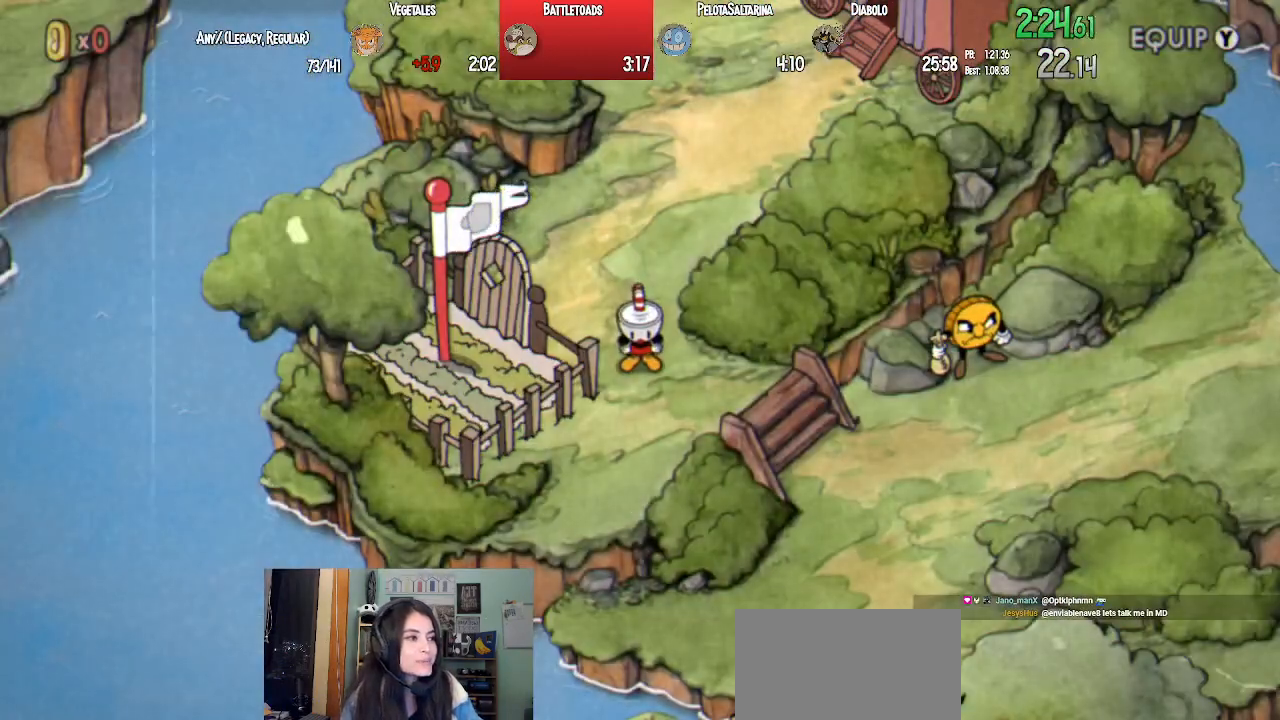
Gameplay with a controller (PlayStation layout); each line is a JSON object with the inputs held at the frame after it. "events" lists button and stick changes between this image and that frame as [ms after this image, input, new state], when the widget could be followed in between.
{"buttons": ["DPAD_DOWN", "DPAD_RIGHT"], "left_stick": "center", "right_stick": "center", "events": []}
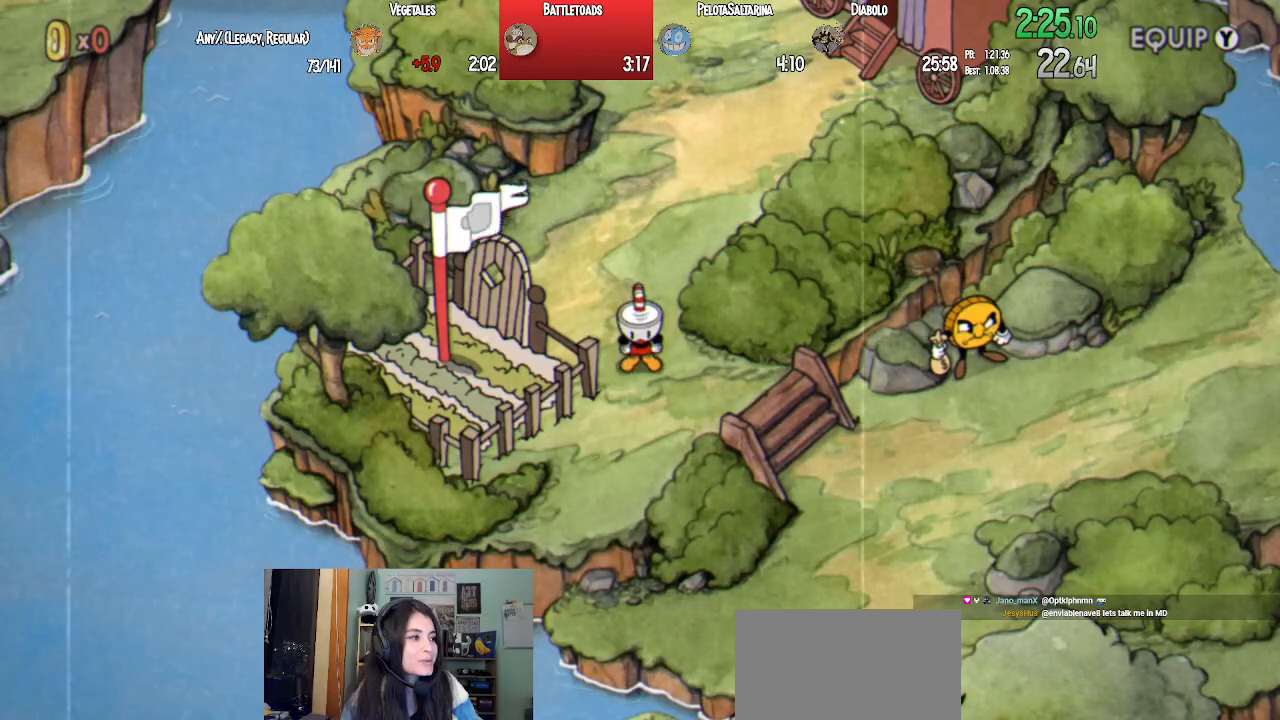
{"buttons": ["DPAD_DOWN", "DPAD_RIGHT"], "left_stick": "center", "right_stick": "center", "events": [[117, "DPAD_DOWN", "up"], [350, "DPAD_DOWN", "down"]]}
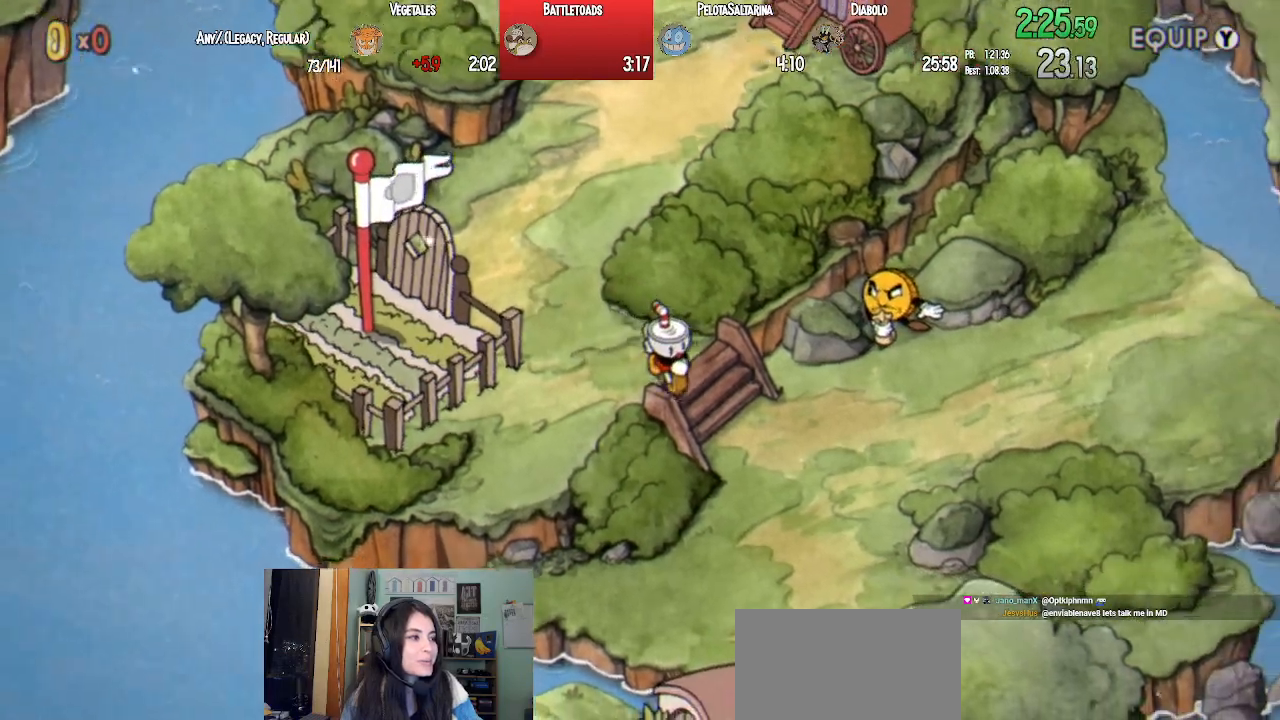
{"buttons": ["CROSS", "DPAD_DOWN"], "left_stick": "center", "right_stick": "center", "events": [[350, "CROSS", "down"], [417, "CROSS", "up"], [450, "DPAD_RIGHT", "up"], [500, "CROSS", "down"]]}
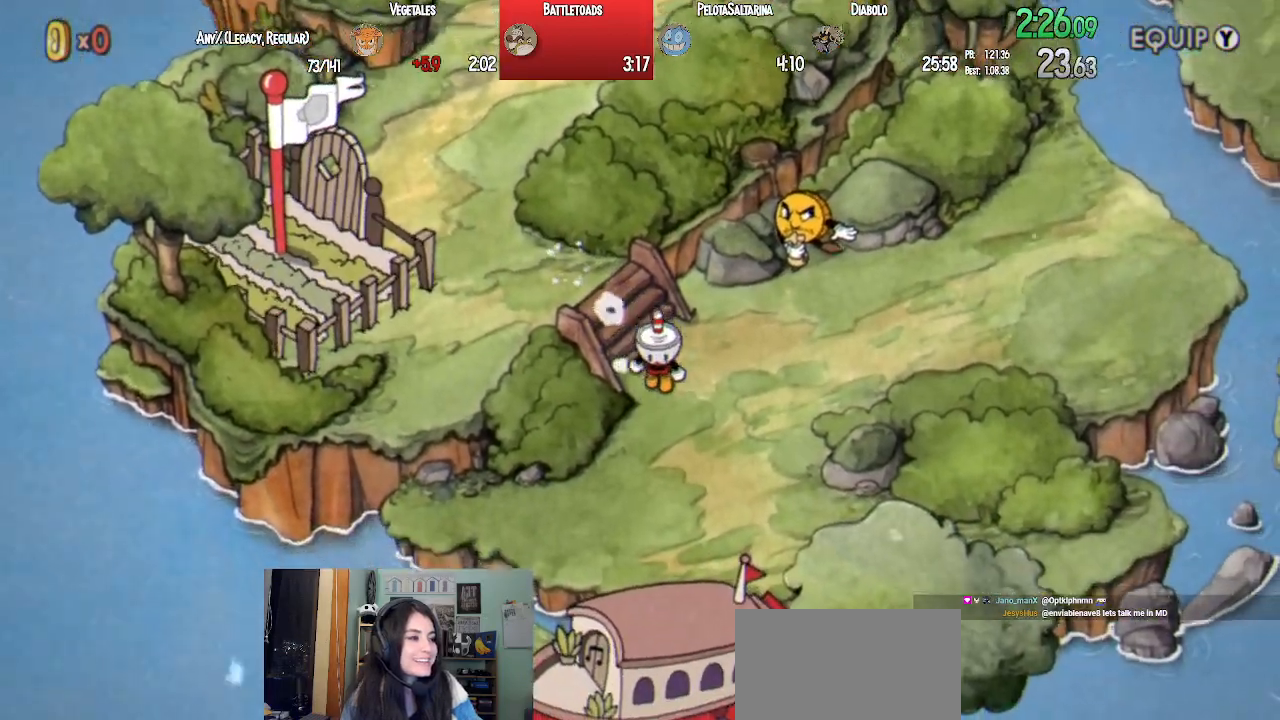
{"buttons": ["CROSS", "DPAD_DOWN"], "left_stick": "center", "right_stick": "center", "events": [[67, "CROSS", "up"], [150, "CROSS", "down"], [200, "CROSS", "up"], [300, "CROSS", "down"], [350, "CROSS", "up"], [467, "CROSS", "down"]]}
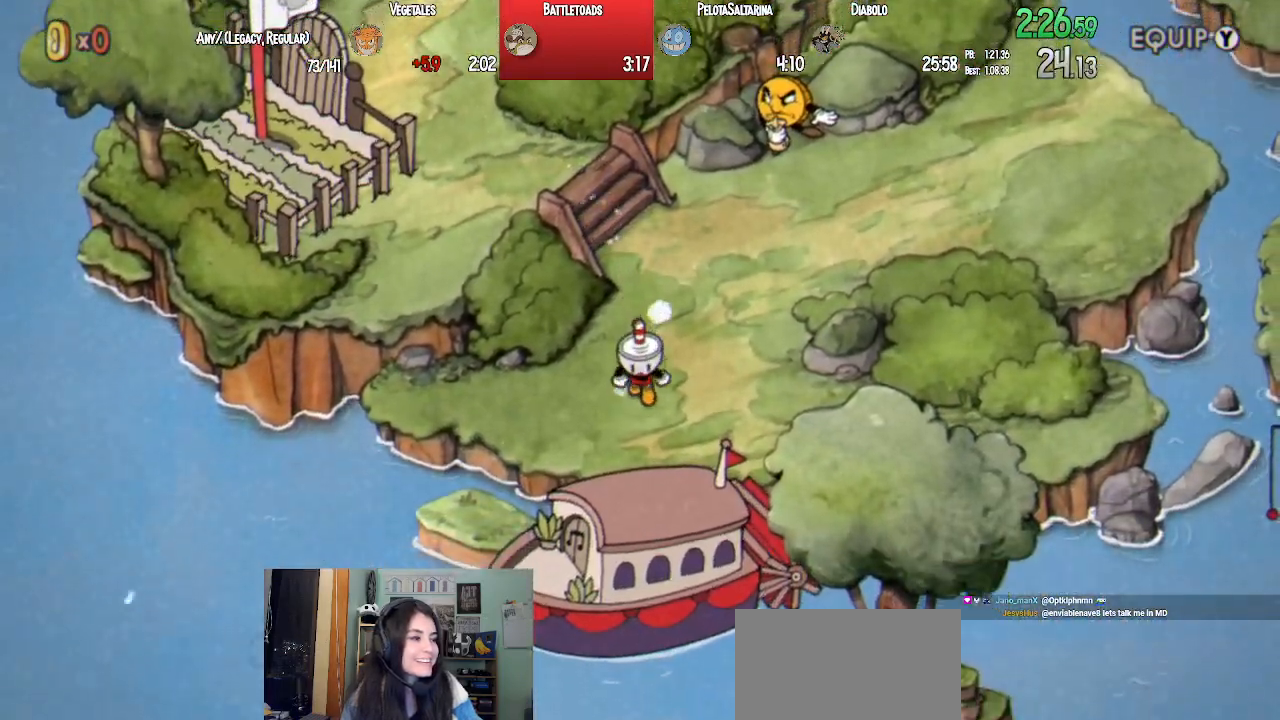
{"buttons": [], "left_stick": "center", "right_stick": "center", "events": [[17, "CROSS", "up"], [100, "CROSS", "down"], [167, "CROSS", "up"], [250, "CROSS", "down"], [317, "CROSS", "up"], [400, "CROSS", "down"], [433, "DPAD_RIGHT", "down"], [450, "CROSS", "up"], [450, "DPAD_DOWN", "up"], [483, "DPAD_RIGHT", "up"]]}